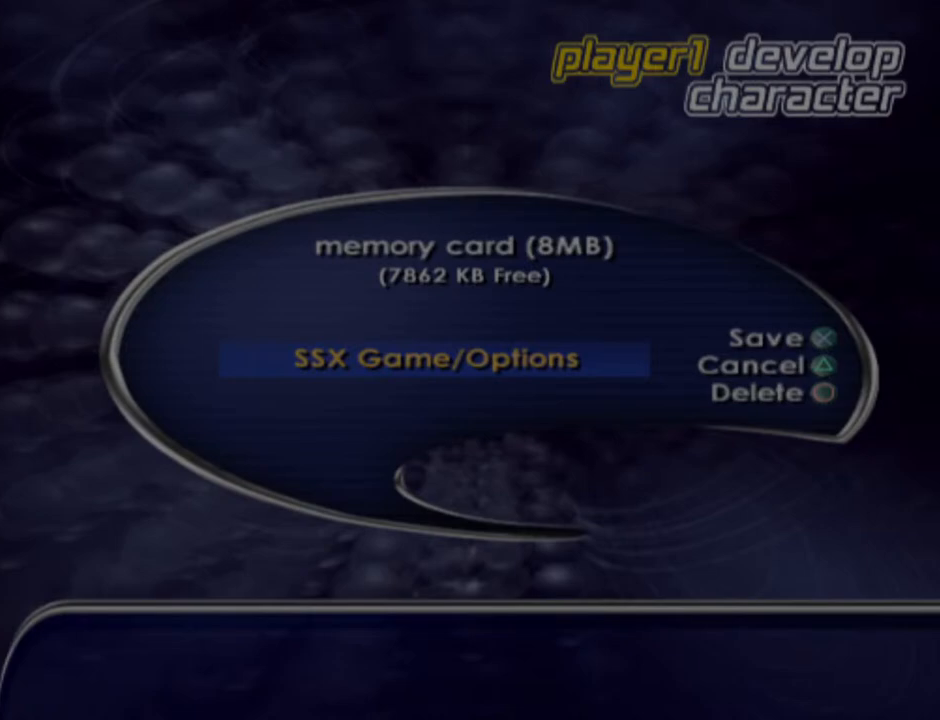
Gameplay with a controller (PlayStation layout); each line is a JSON object with the inputs held at the frame after it. "events" lists button and stick changes between this image and that frame as [ms after this image, input, new state], when the widget could be followed in between.
{"buttons": ["CROSS"], "left_stick": "center", "right_stick": "center", "events": [[417, "CROSS", "down"]]}
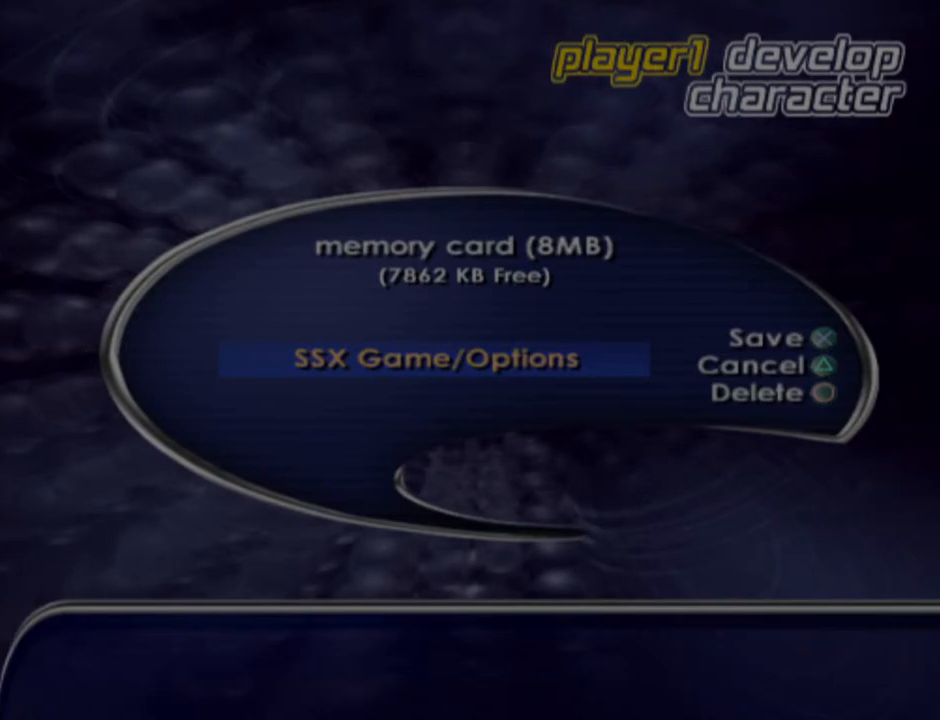
{"buttons": [], "left_stick": "center", "right_stick": "center", "events": [[33, "CROSS", "up"]]}
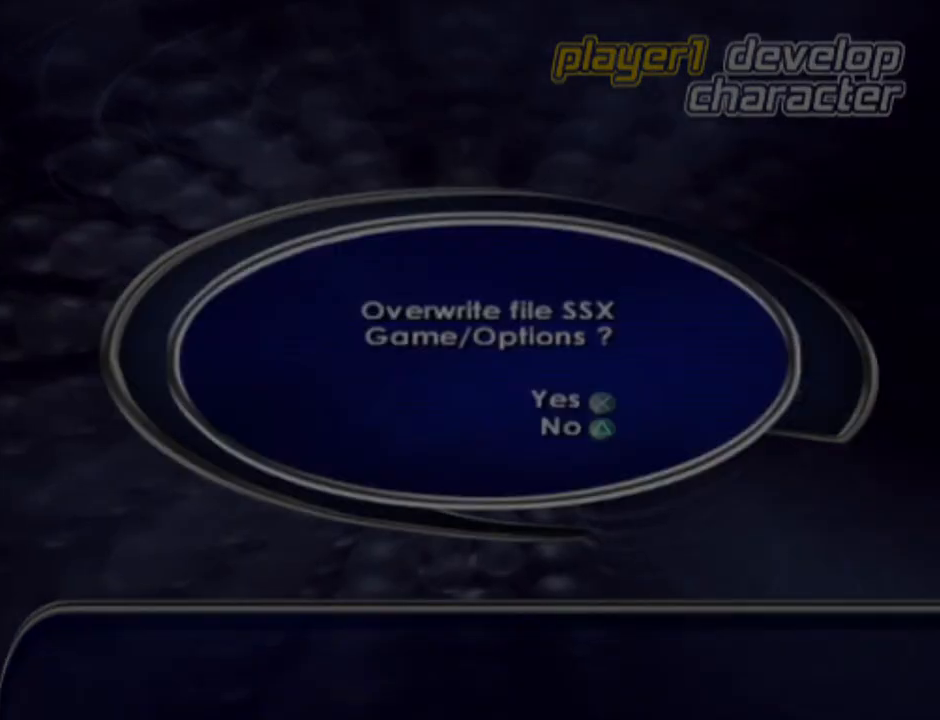
{"buttons": [], "left_stick": "center", "right_stick": "center", "events": []}
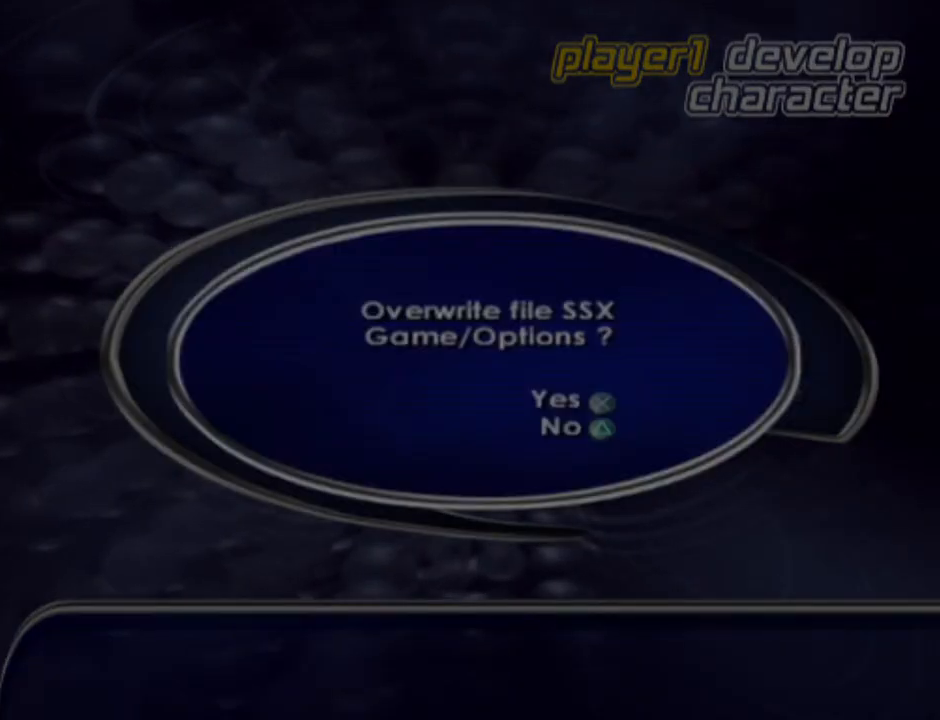
{"buttons": [], "left_stick": "center", "right_stick": "center", "events": [[250, "CROSS", "down"], [350, "CROSS", "up"]]}
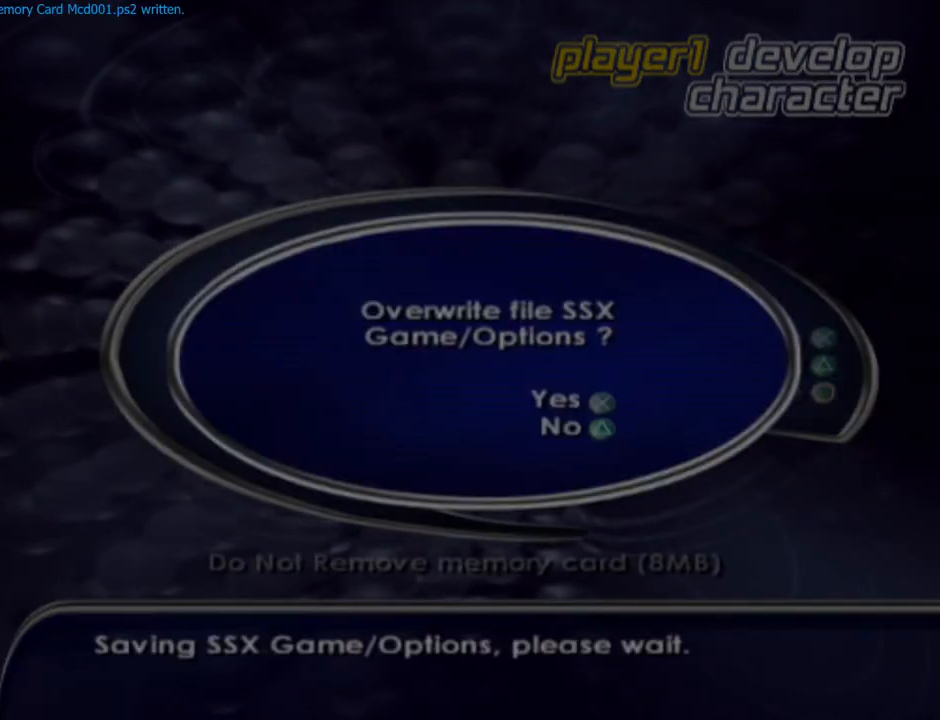
{"buttons": [], "left_stick": "center", "right_stick": "center", "events": []}
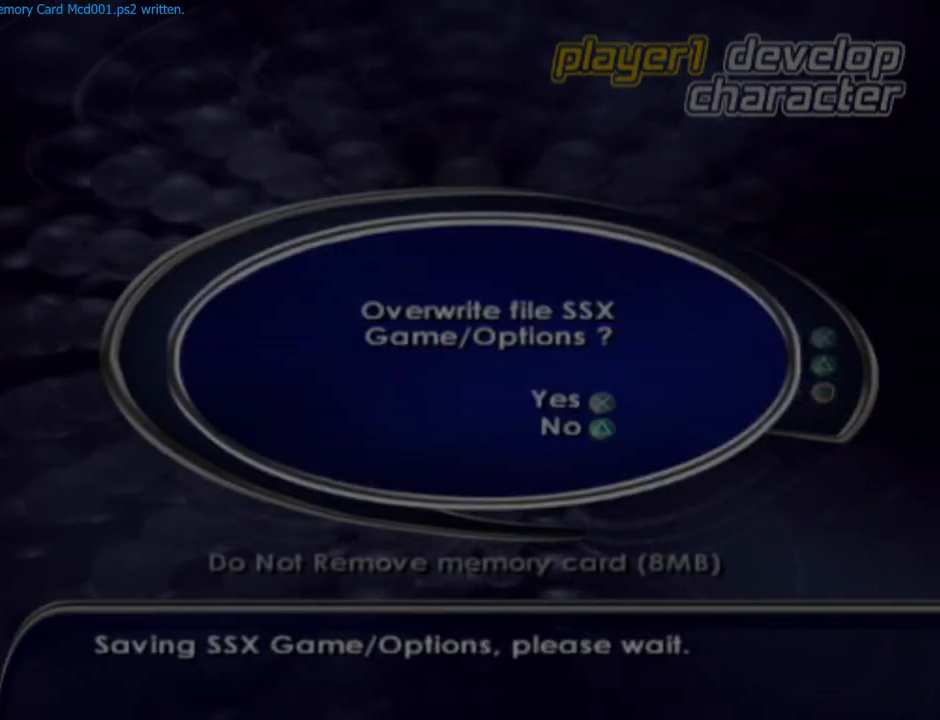
{"buttons": [], "left_stick": "center", "right_stick": "center", "events": []}
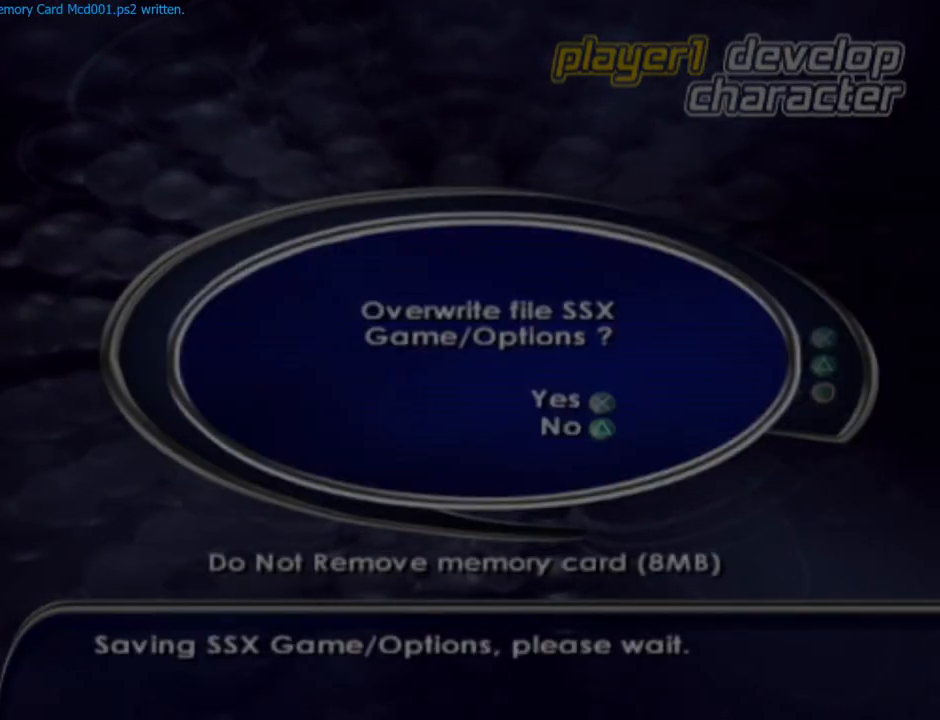
{"buttons": [], "left_stick": "center", "right_stick": "center", "events": []}
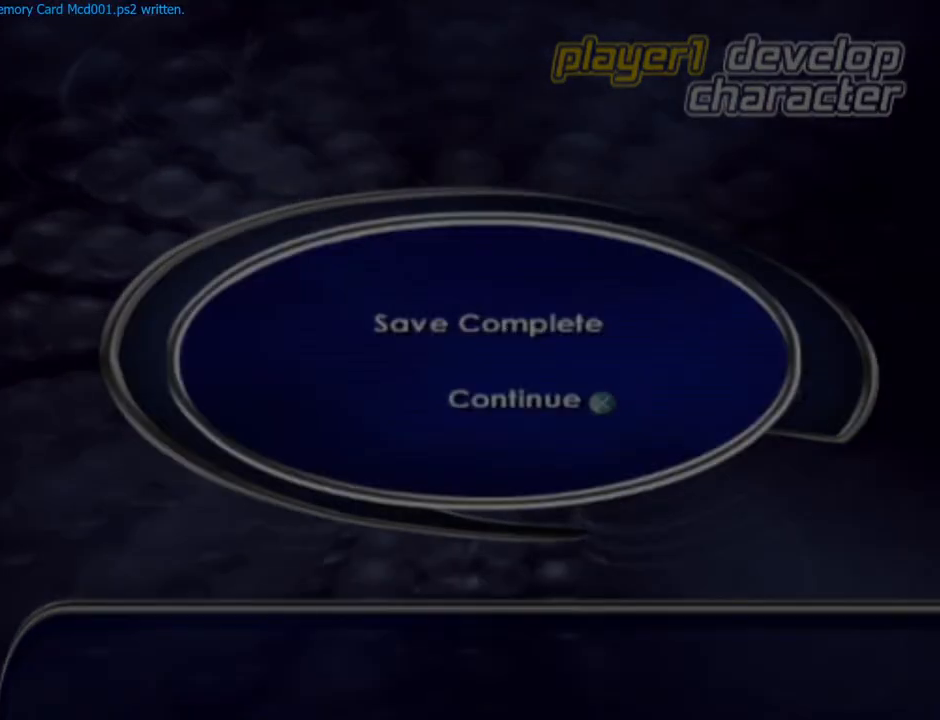
{"buttons": [], "left_stick": "center", "right_stick": "center", "events": []}
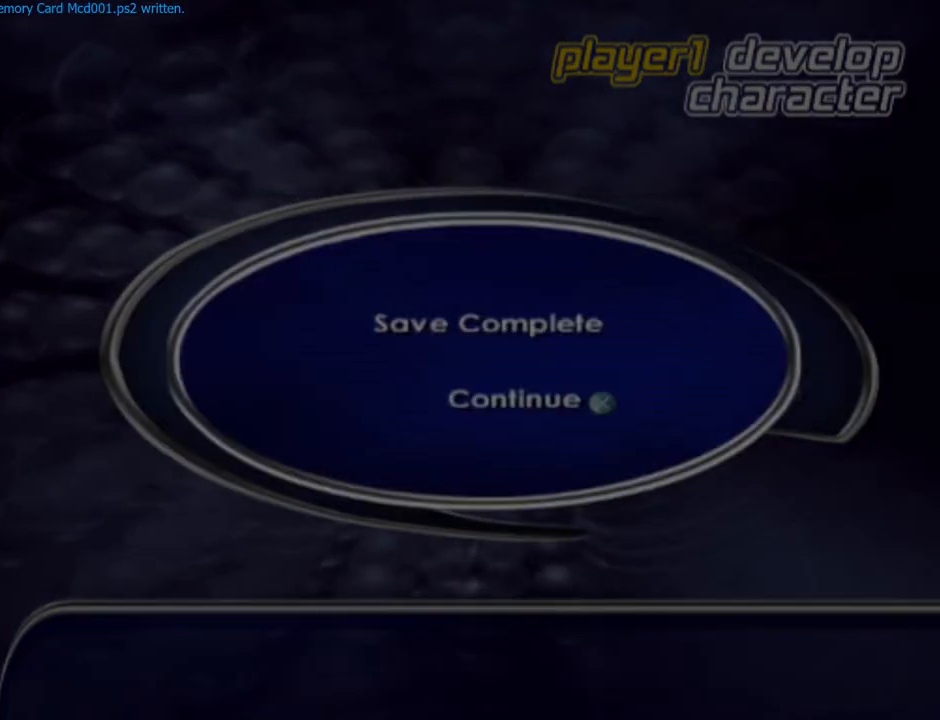
{"buttons": [], "left_stick": "center", "right_stick": "center", "events": []}
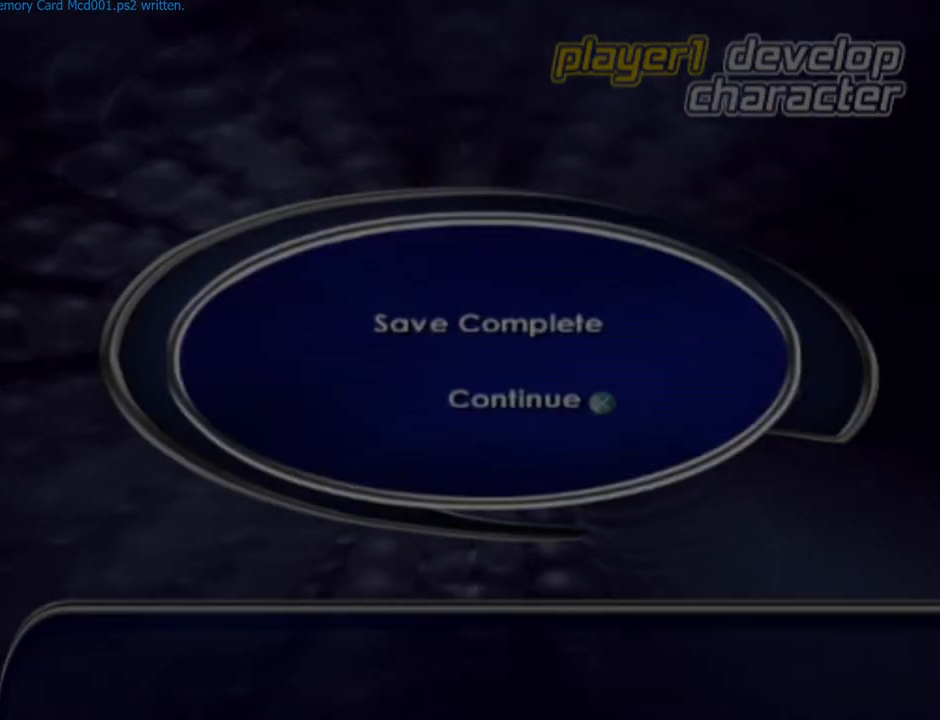
{"buttons": [], "left_stick": "center", "right_stick": "center", "events": []}
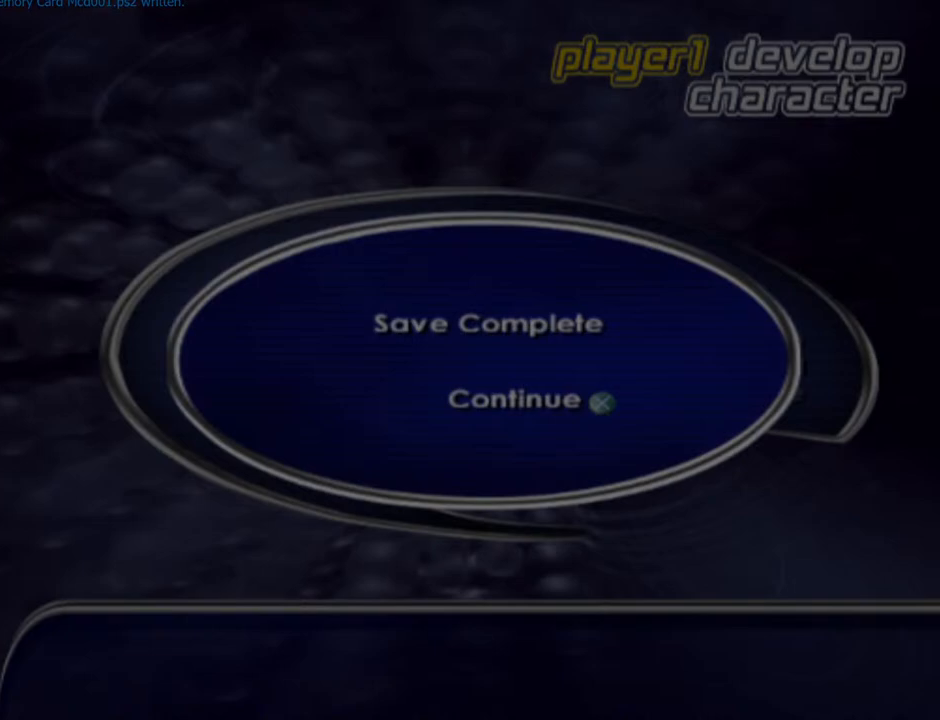
{"buttons": [], "left_stick": "center", "right_stick": "center", "events": []}
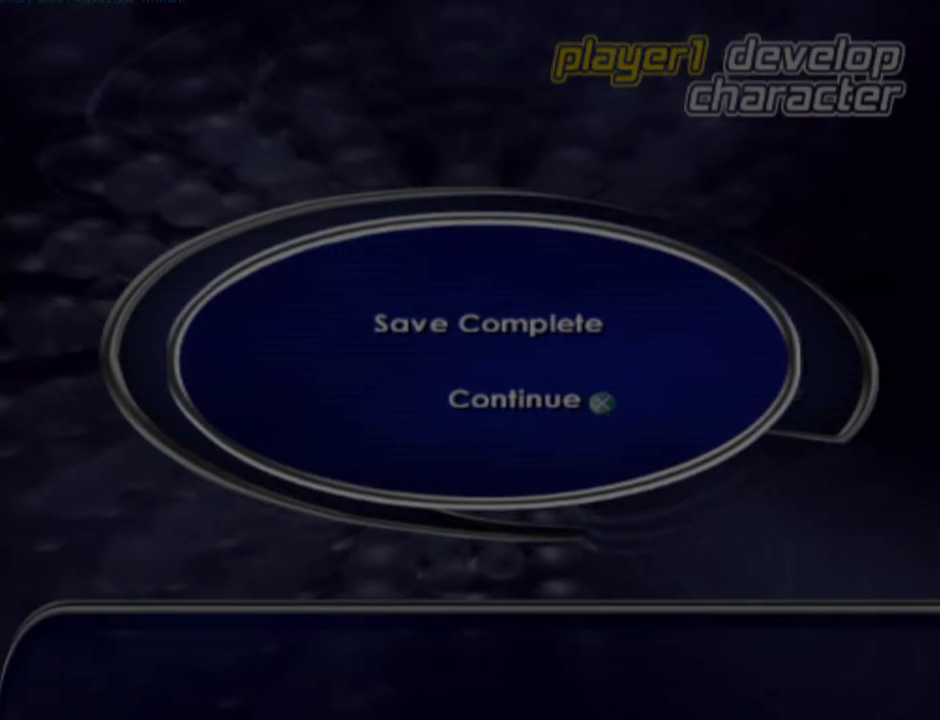
{"buttons": ["CROSS"], "left_stick": "center", "right_stick": "center", "events": [[417, "CROSS", "down"]]}
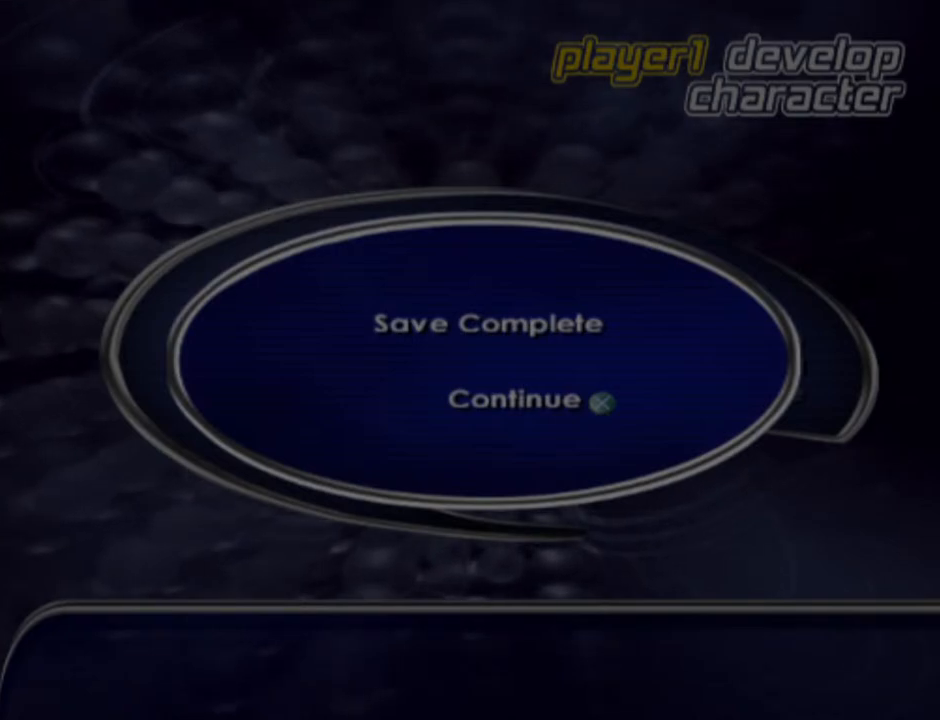
{"buttons": [], "left_stick": "center", "right_stick": "center", "events": [[17, "CROSS", "up"]]}